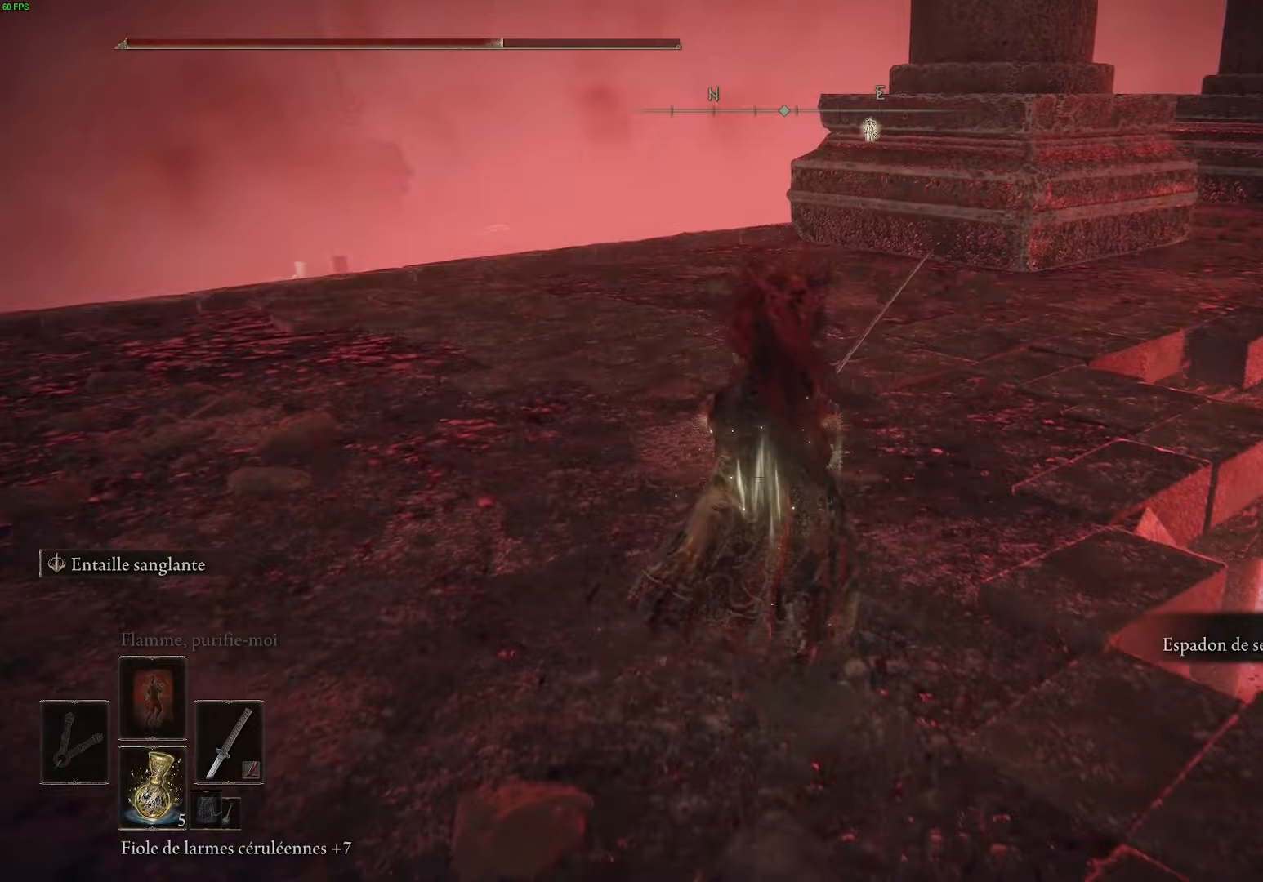
Gameplay with a controller (Xbox layout); each line is a JSON object with the inputs held at the frame after it. "events" lists button and stick changes between this image and that frame as [ms after this image, input, new state], when the widget could be followed in between.
{"buttons": [], "left_stick": "up", "right_stick": "right", "events": [[33, "right_stick", "right"]]}
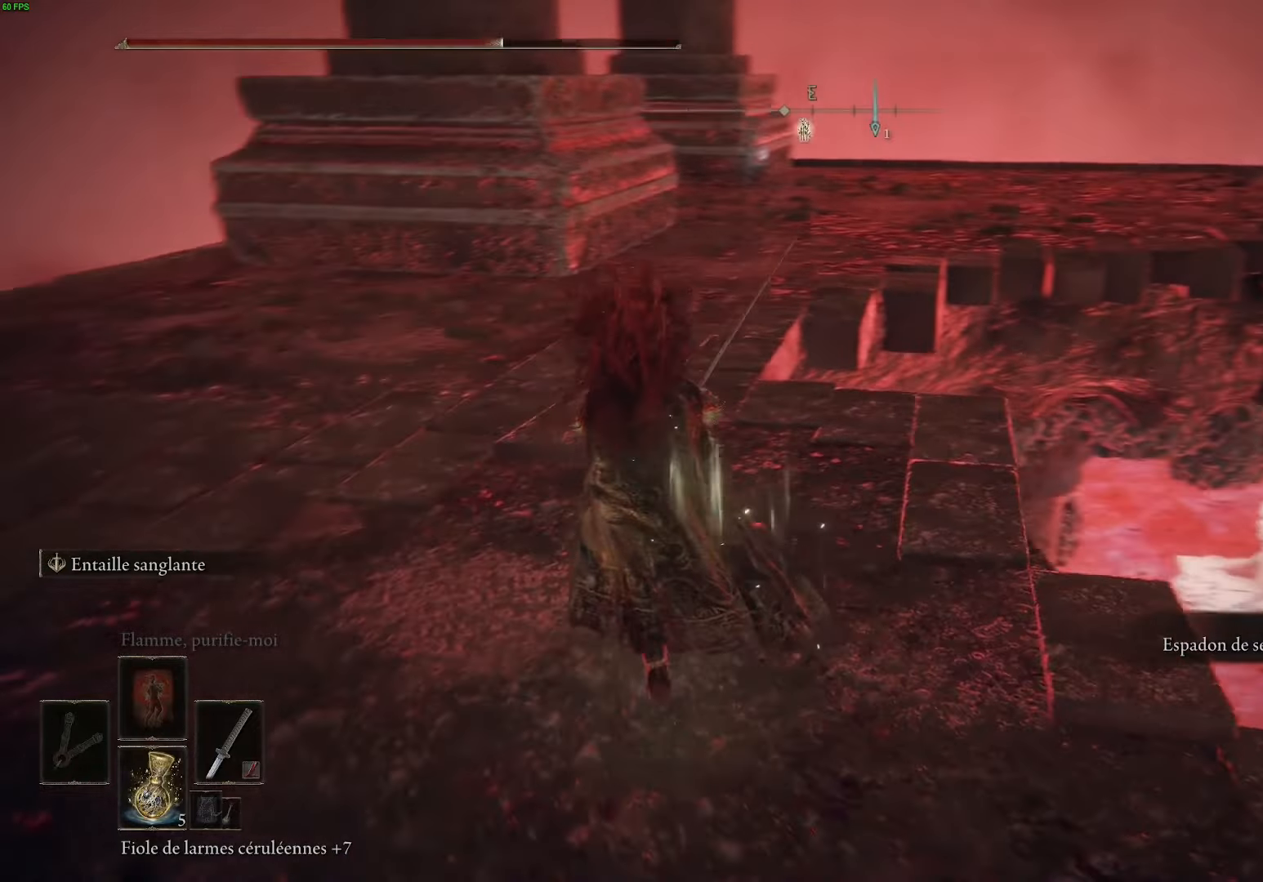
{"buttons": ["B"], "left_stick": "up", "right_stick": "center", "events": [[50, "right_stick", "center"], [183, "B", "down"]]}
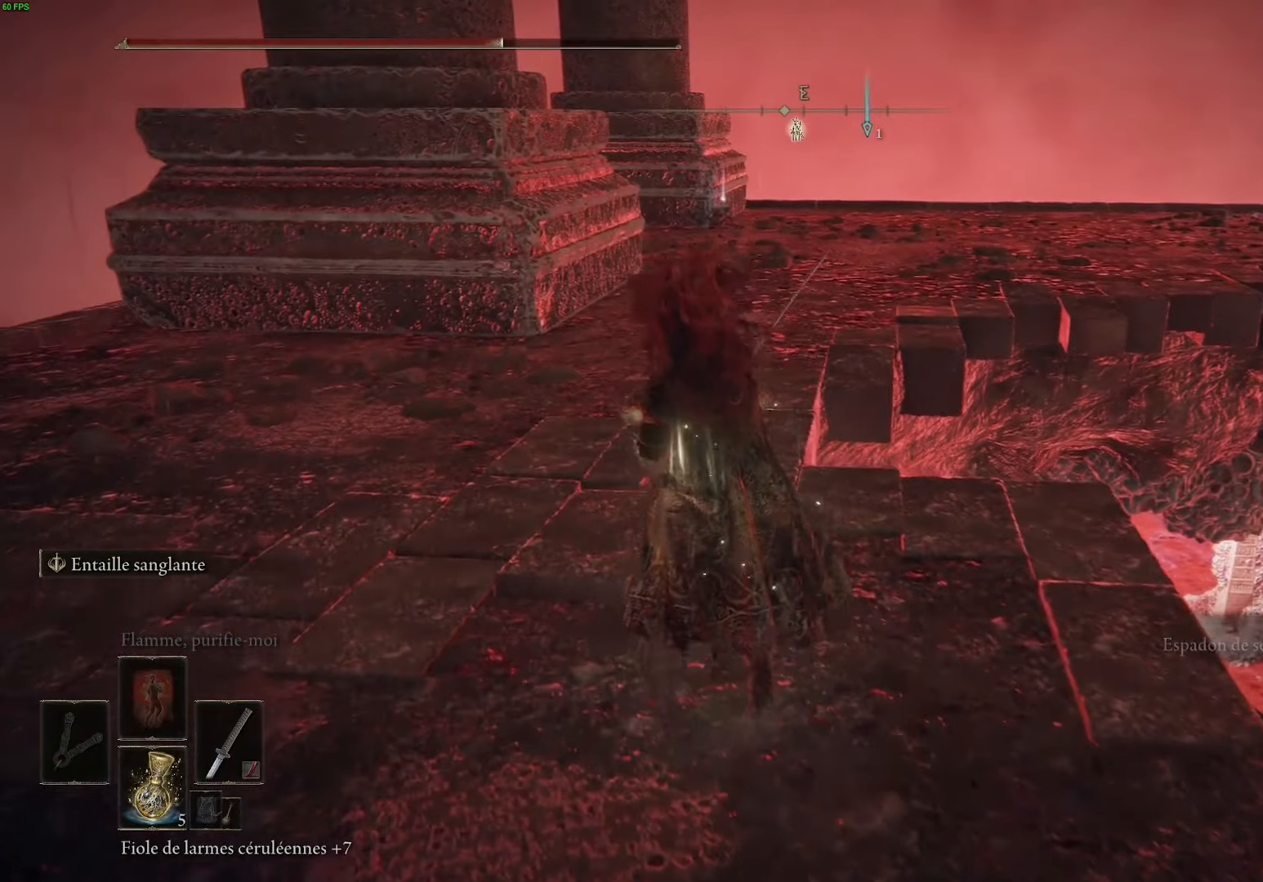
{"buttons": ["B"], "left_stick": "up", "right_stick": "center", "events": [[150, "L2", "down"], [217, "L2", "up"]]}
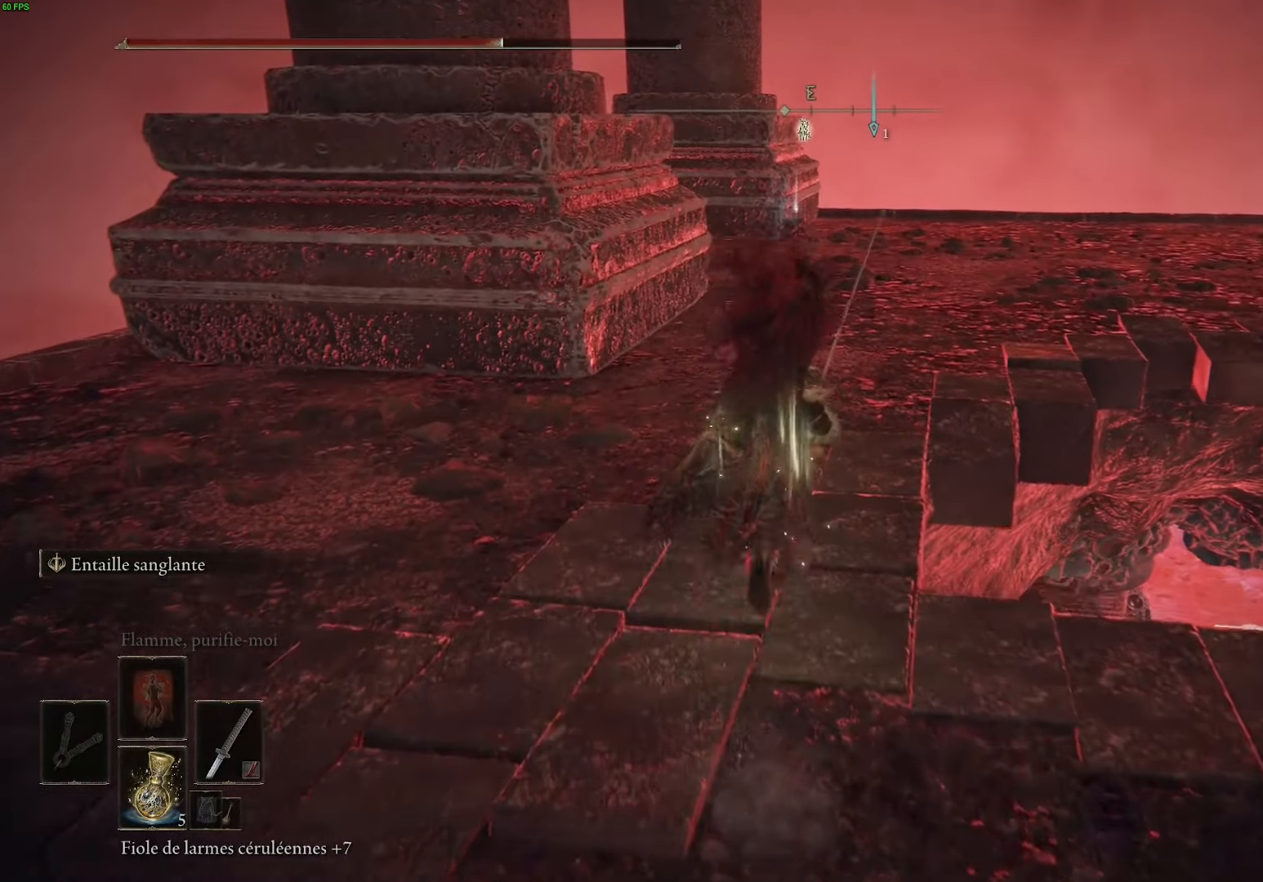
{"buttons": ["B"], "left_stick": "up", "right_stick": "center", "events": [[33, "R2", "down"], [100, "R2", "up"]]}
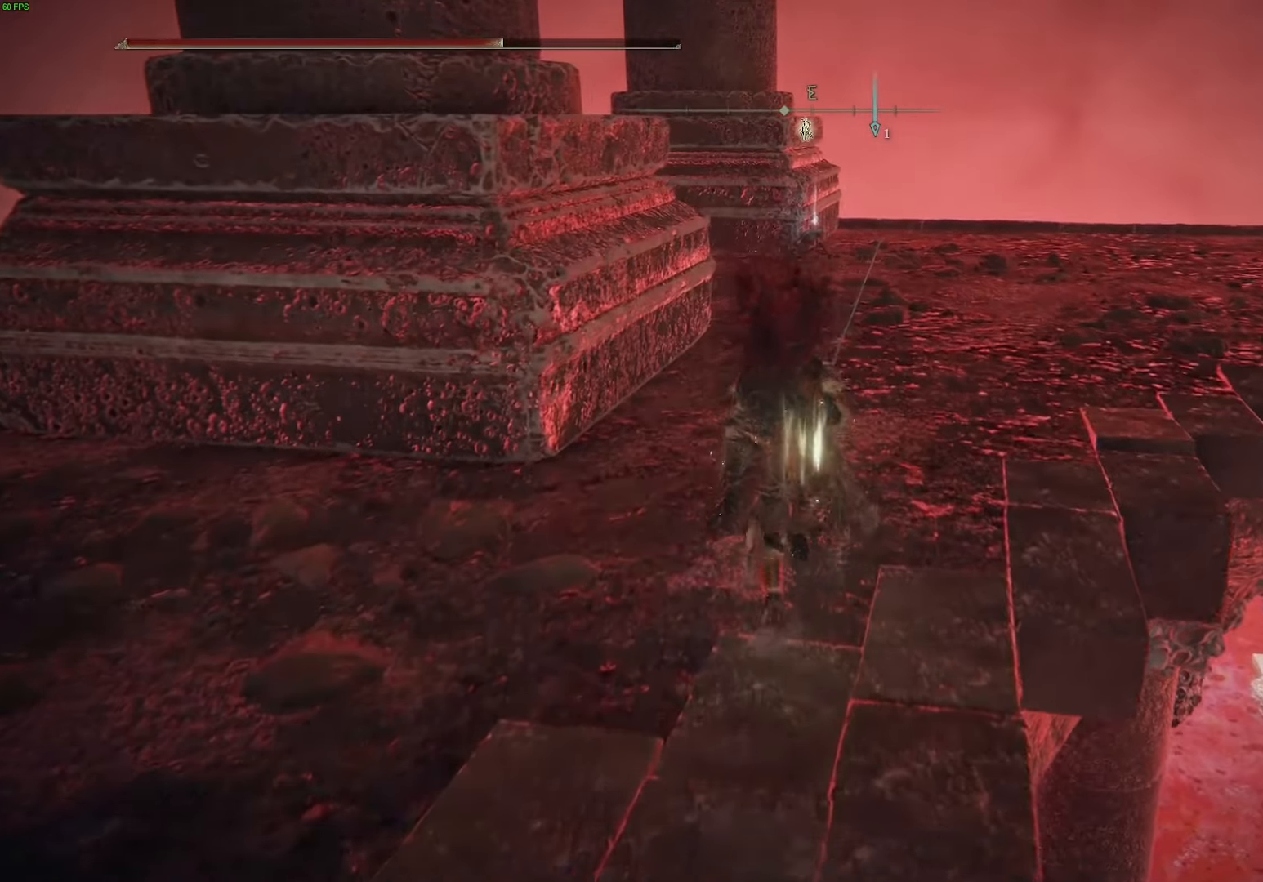
{"buttons": ["B"], "left_stick": "up", "right_stick": "center", "events": []}
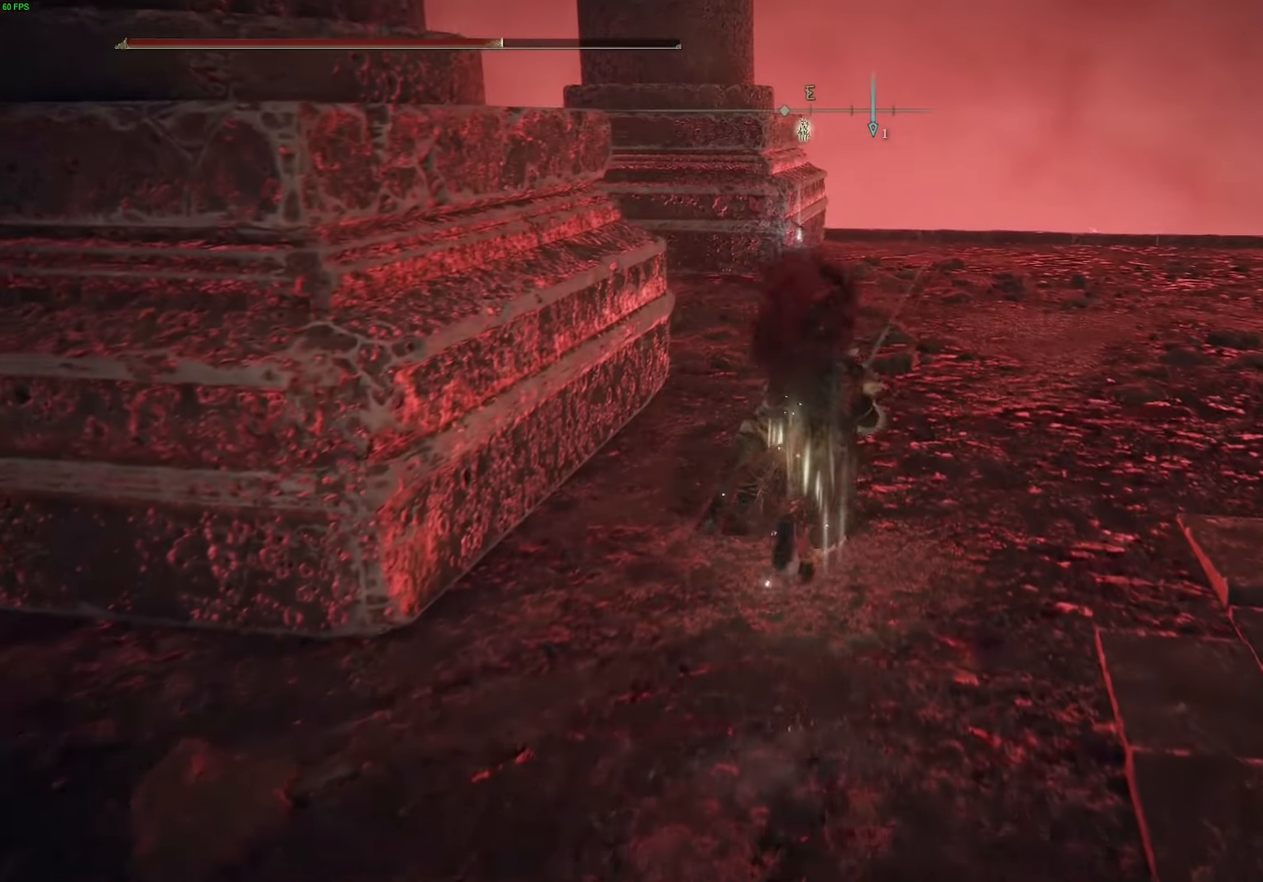
{"buttons": ["B"], "left_stick": "up", "right_stick": "center", "events": []}
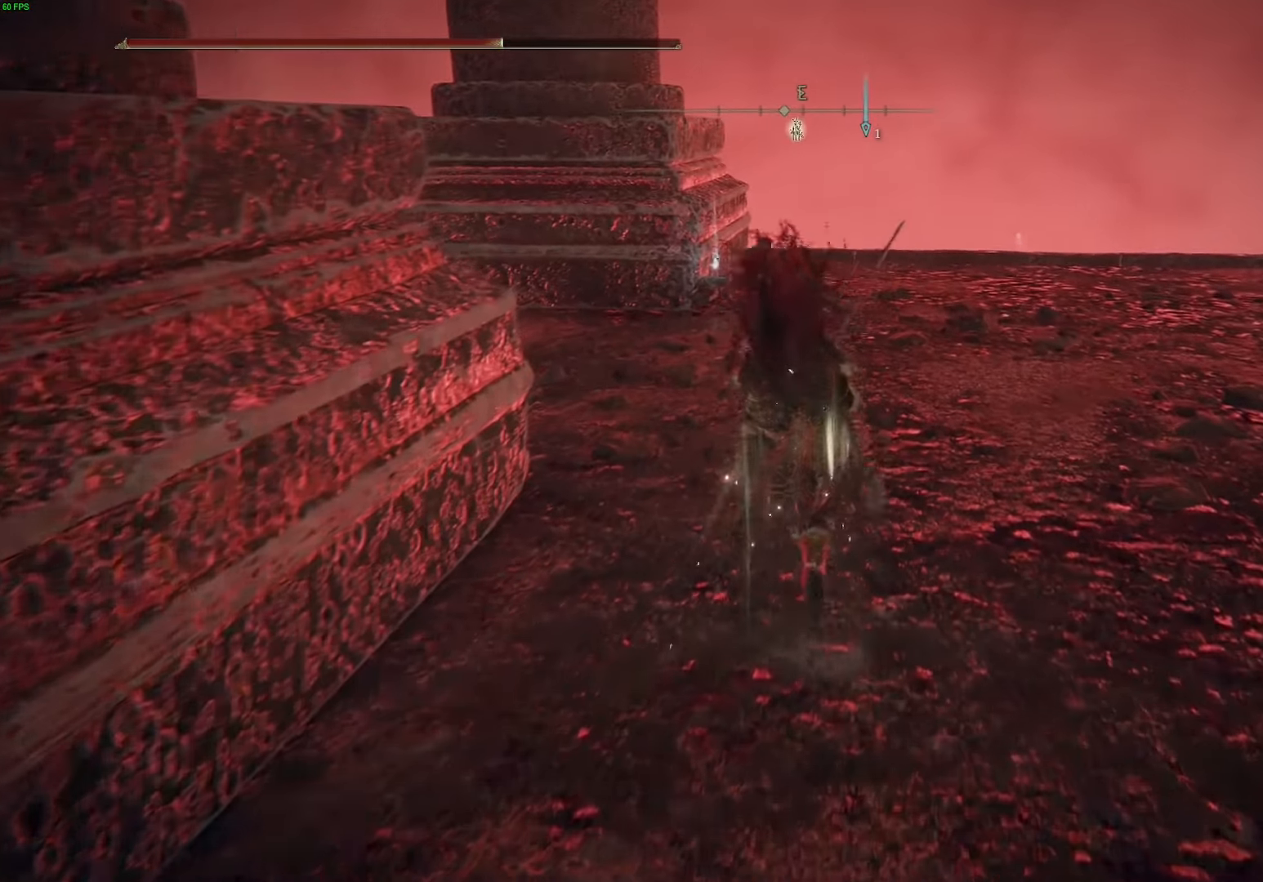
{"buttons": ["B"], "left_stick": "up", "right_stick": "center", "events": []}
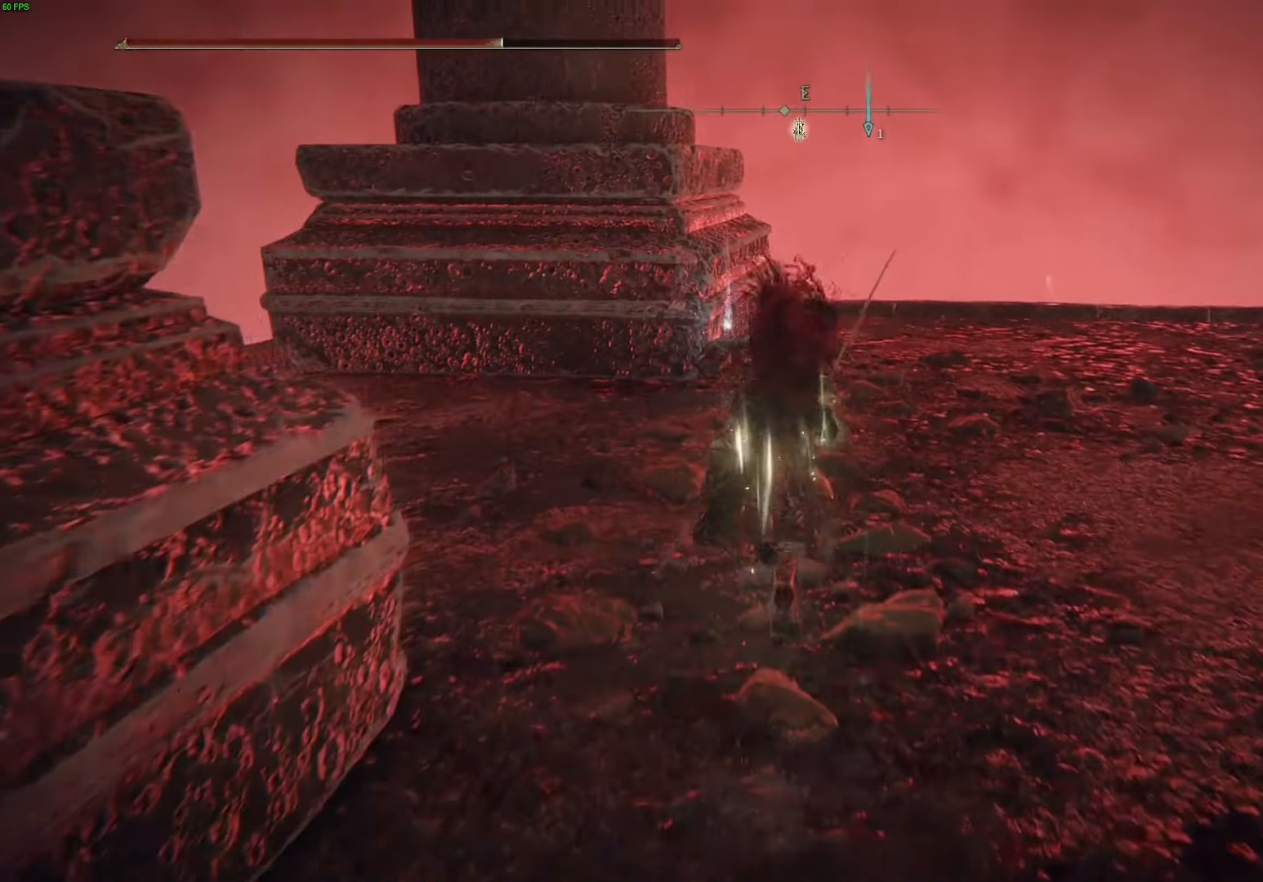
{"buttons": [], "left_stick": "up", "right_stick": "center", "events": [[467, "B", "up"]]}
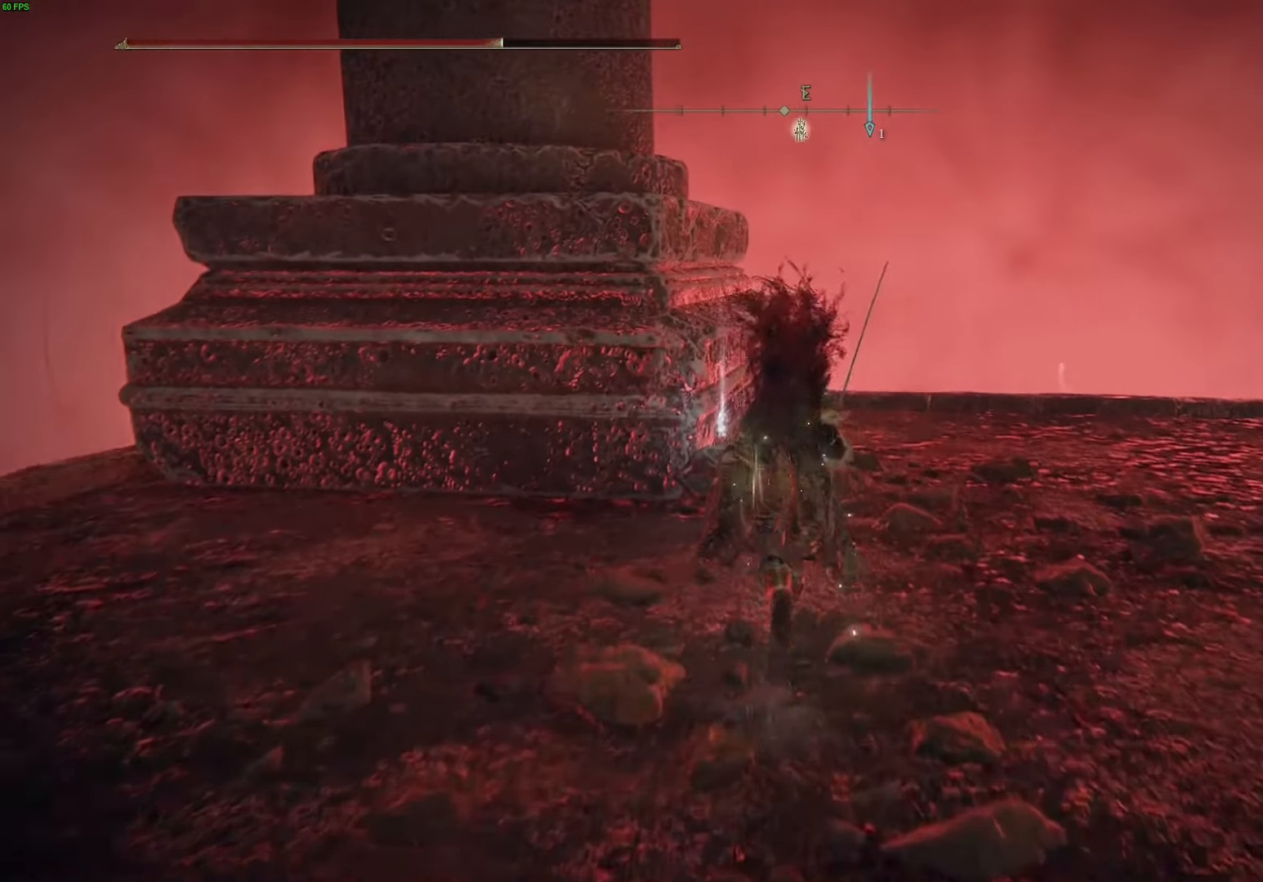
{"buttons": [], "left_stick": "up", "right_stick": "center", "events": [[133, "Y", "down"], [233, "Y", "up"], [300, "Y", "down"], [450, "Y", "up"]]}
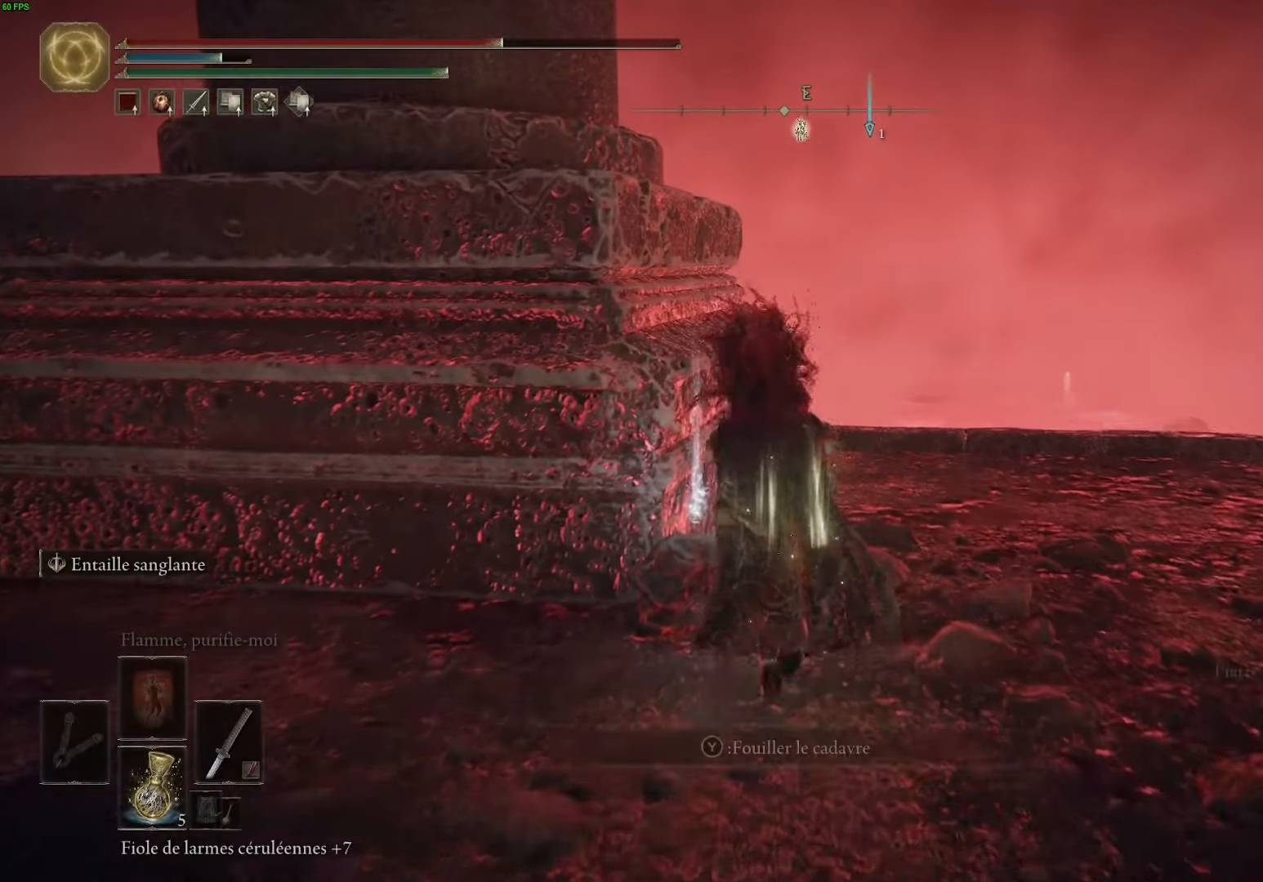
{"buttons": [], "left_stick": "down-right", "right_stick": "right", "events": [[133, "left_stick", "right"], [250, "left_stick", "down-right"], [300, "right_stick", "right"]]}
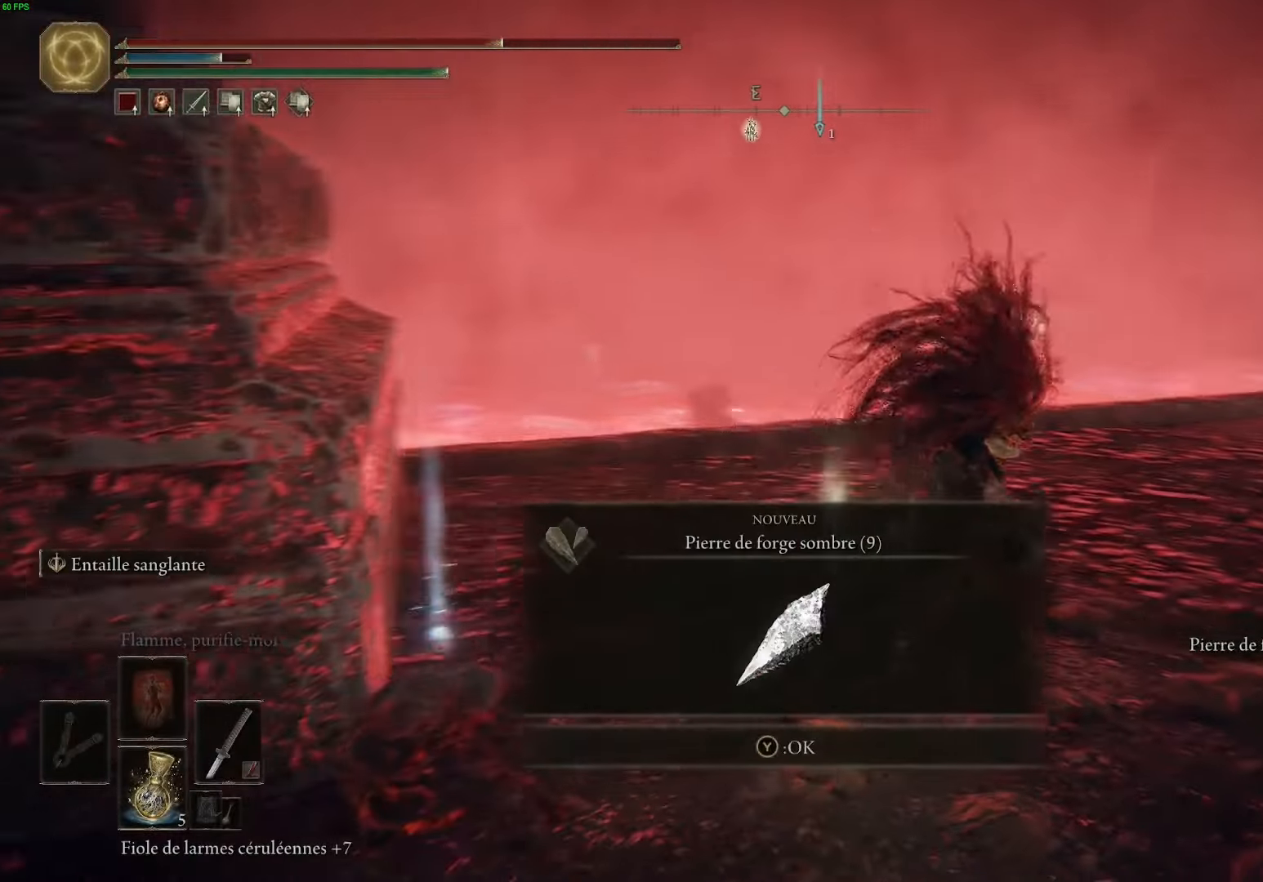
{"buttons": [], "left_stick": "up", "right_stick": "center", "events": [[17, "left_stick", "right"], [250, "left_stick", "up-right"], [317, "right_stick", "center"], [384, "Y", "down"], [450, "left_stick", "up"], [500, "Y", "up"]]}
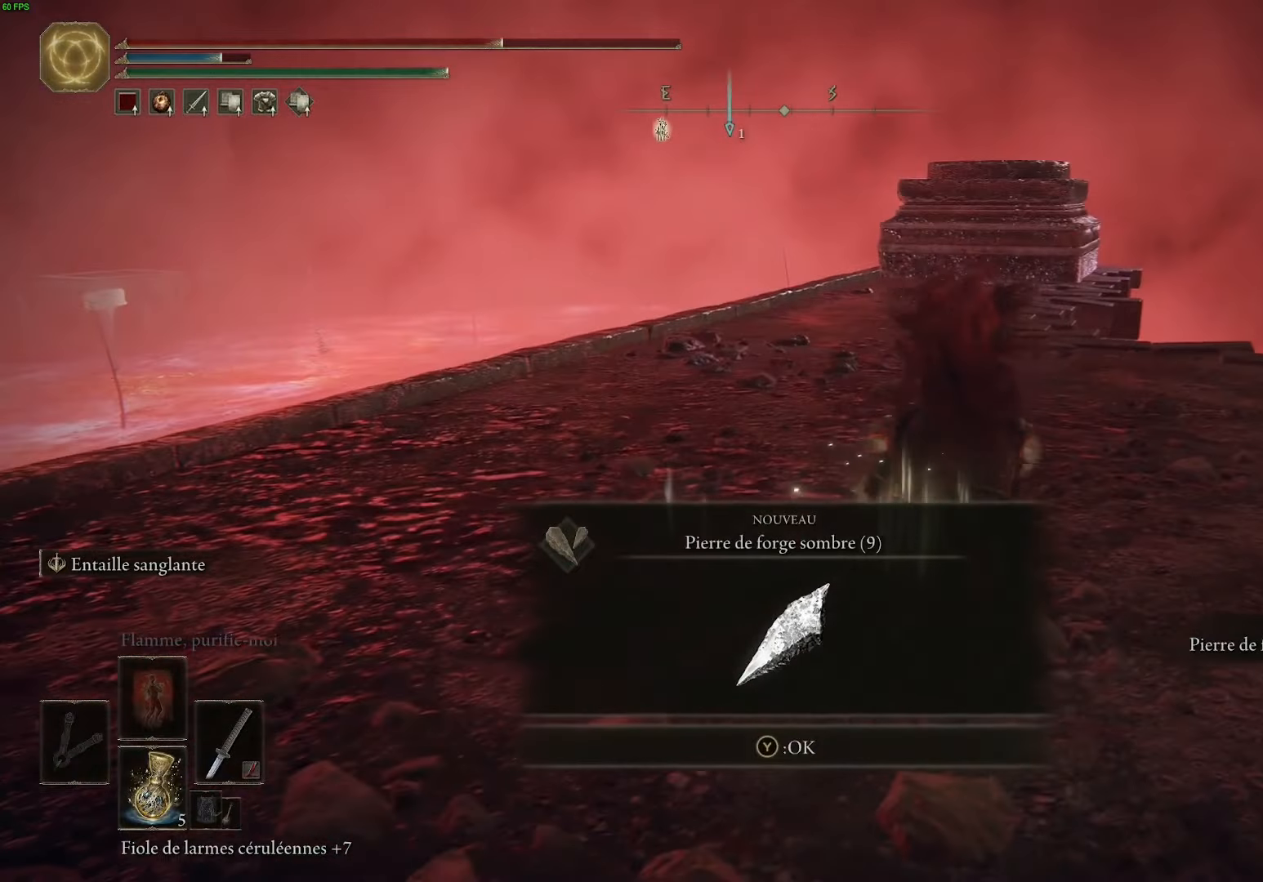
{"buttons": ["B"], "left_stick": "up", "right_stick": "center", "events": [[184, "right_stick", "down-right"], [334, "right_stick", "center"], [417, "B", "down"]]}
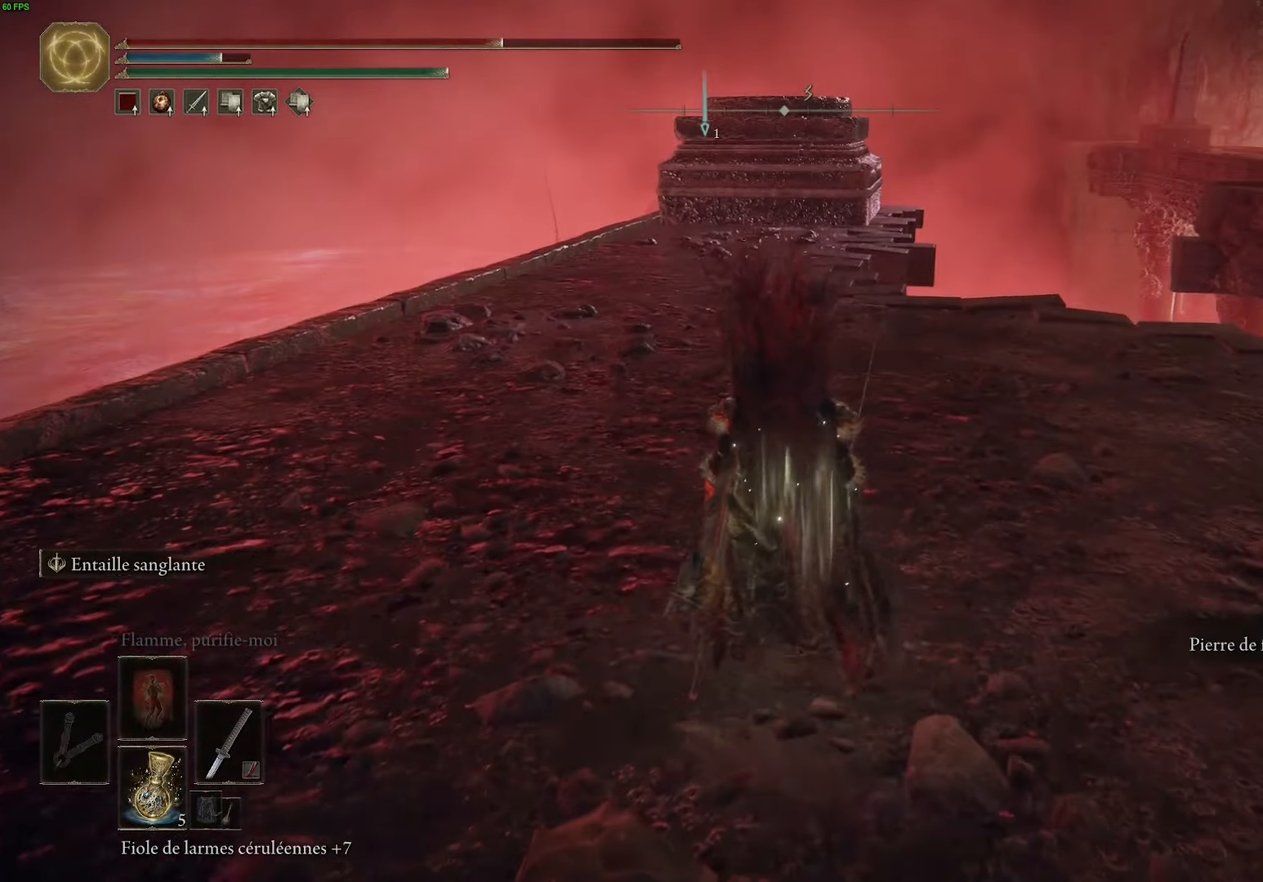
{"buttons": ["B"], "left_stick": "right", "right_stick": "center", "events": [[334, "left_stick", "right"]]}
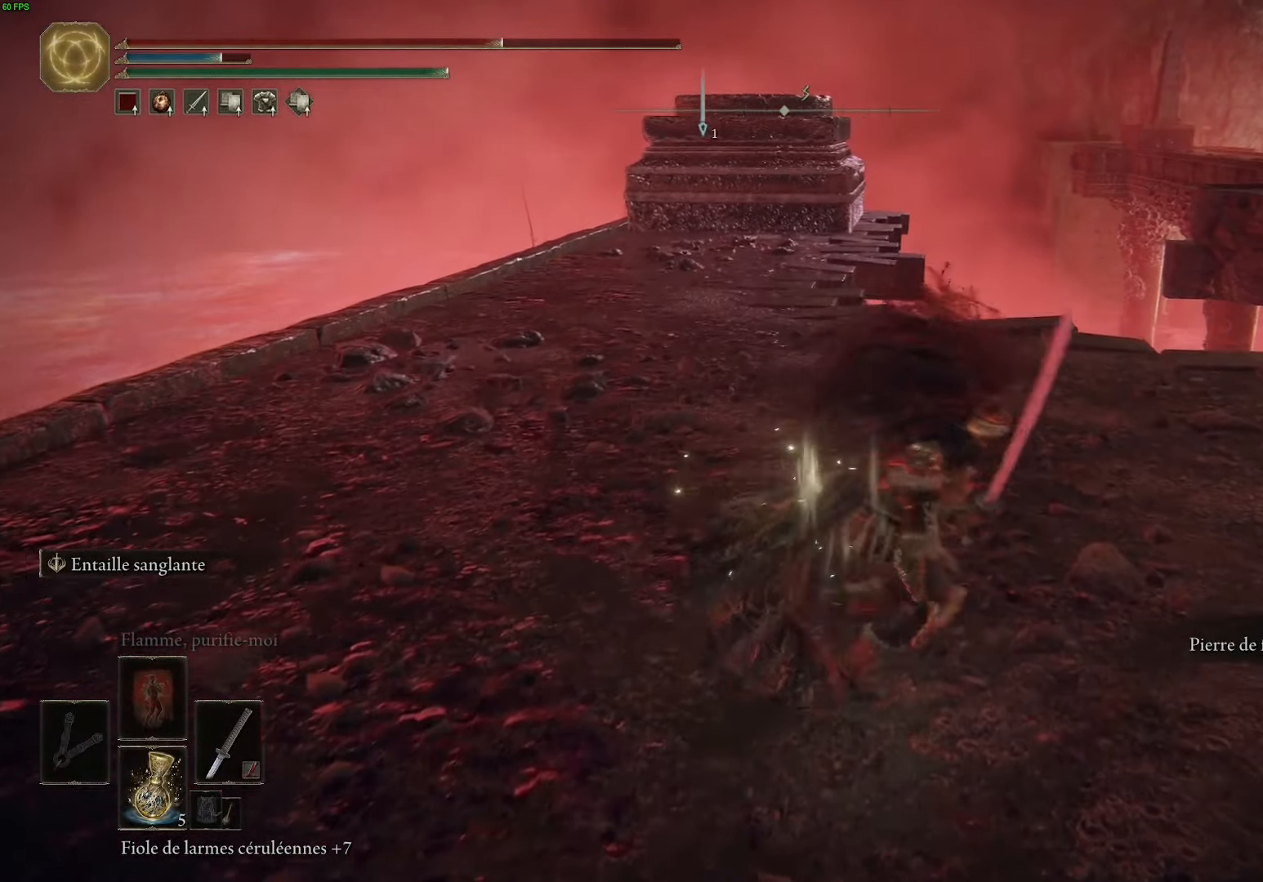
{"buttons": ["B"], "left_stick": "right", "right_stick": "center", "events": []}
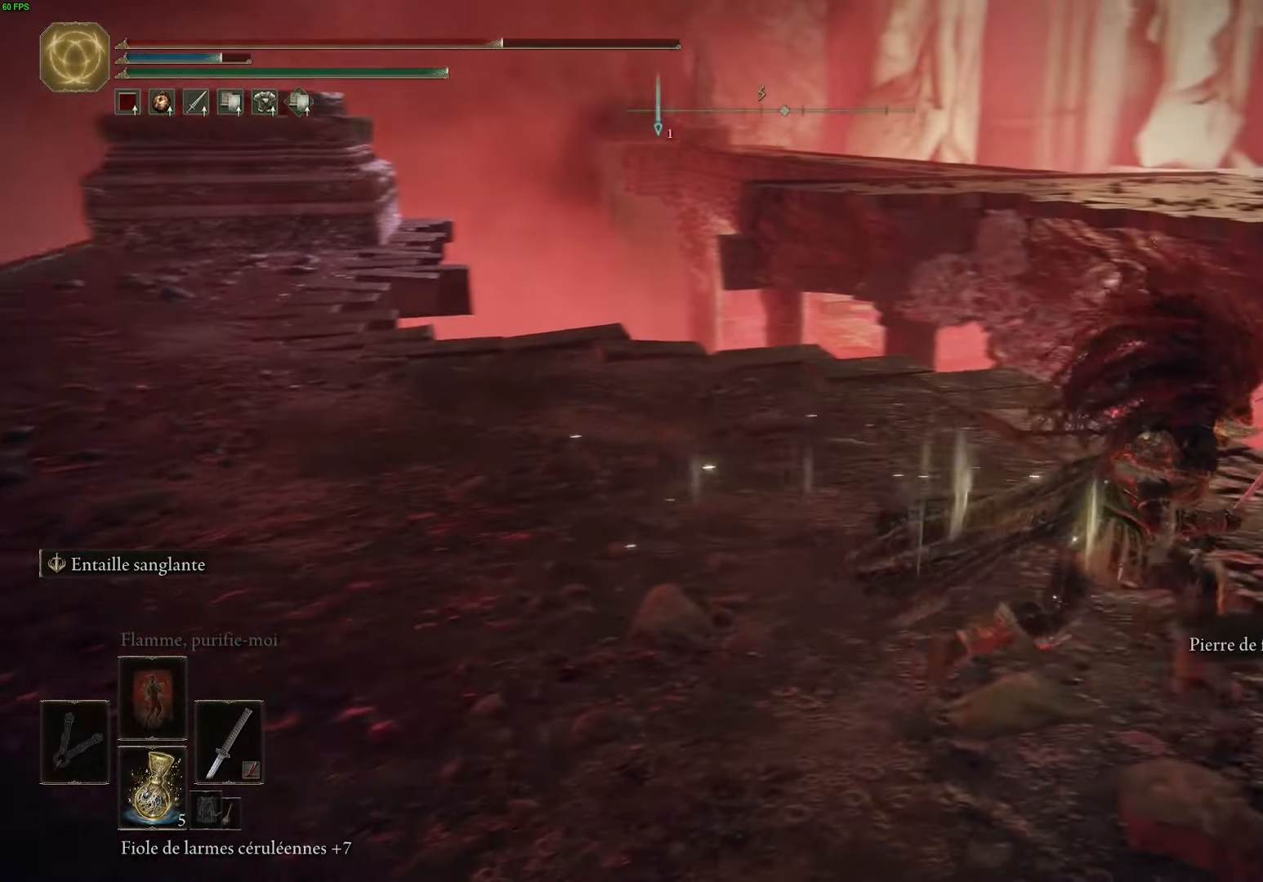
{"buttons": ["B"], "left_stick": "right", "right_stick": "center", "events": []}
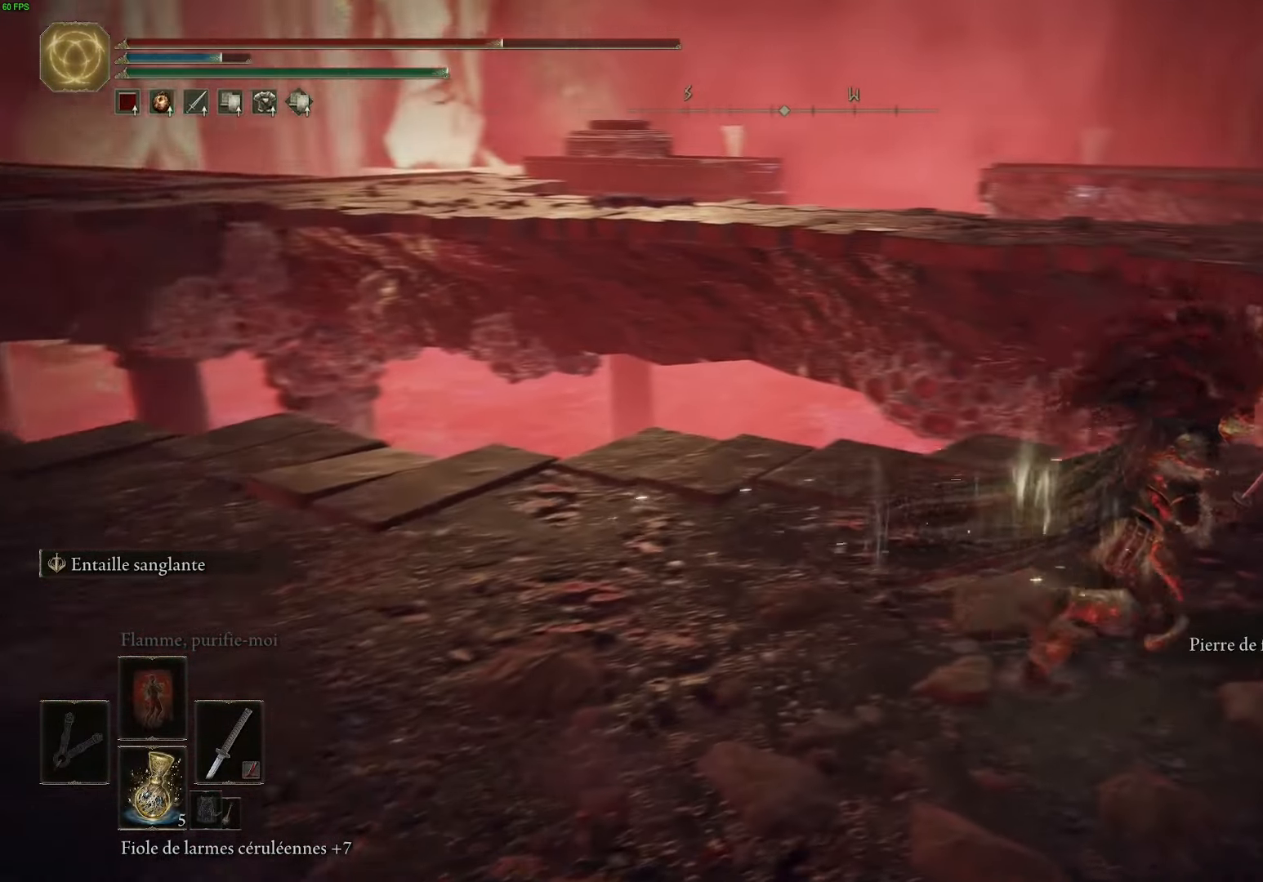
{"buttons": ["B"], "left_stick": "up-right", "right_stick": "center", "events": [[234, "left_stick", "up-right"]]}
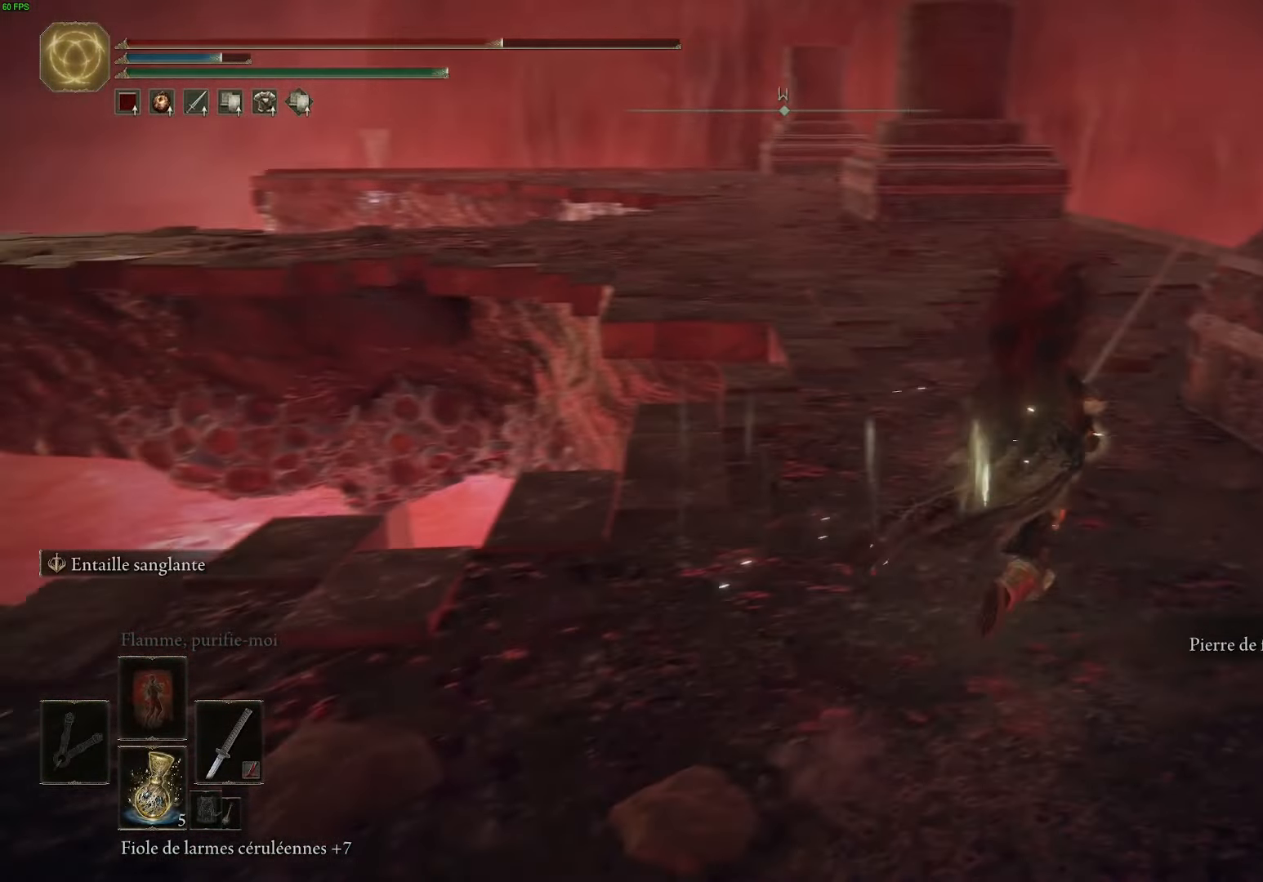
{"buttons": ["B"], "left_stick": "up", "right_stick": "center", "events": [[17, "left_stick", "up"]]}
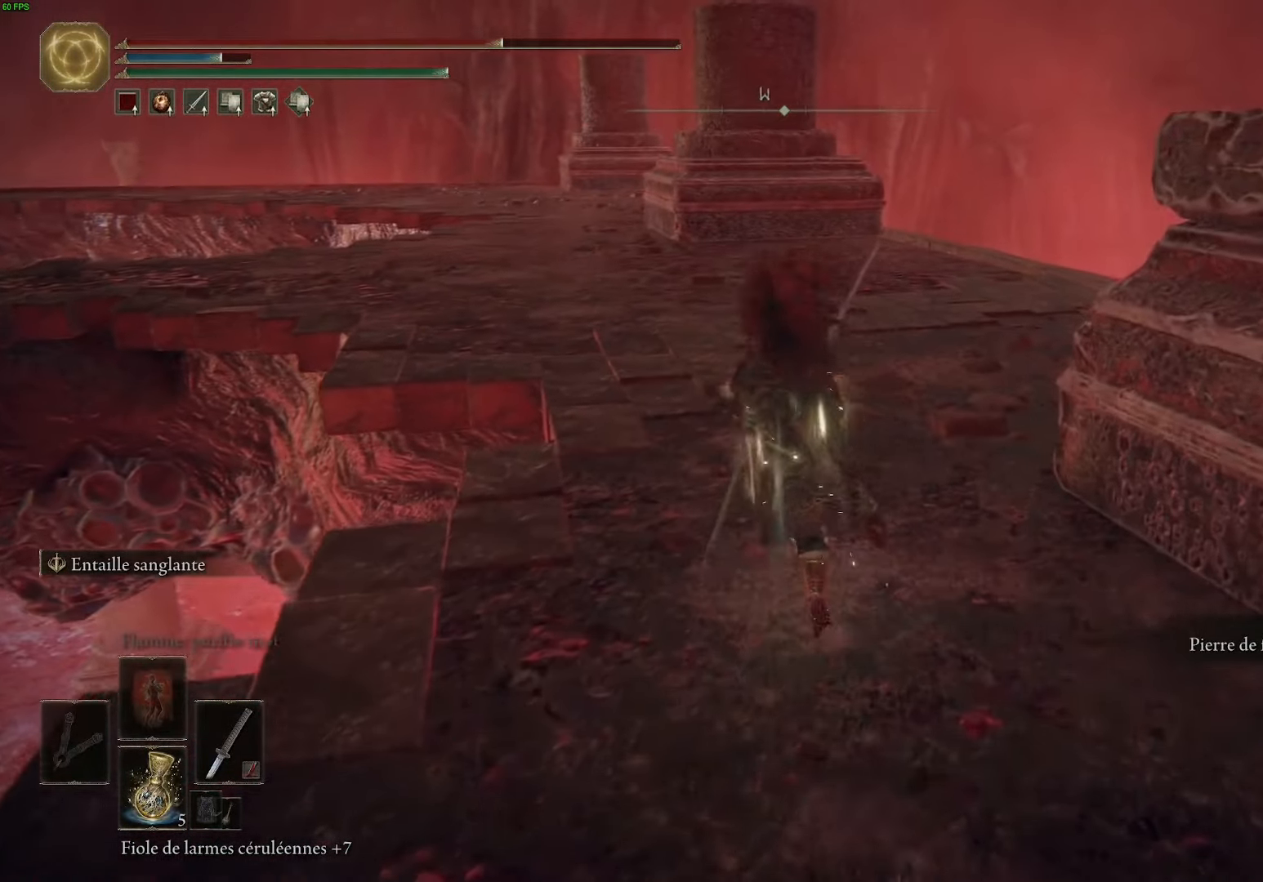
{"buttons": ["B"], "left_stick": "up", "right_stick": "center", "events": []}
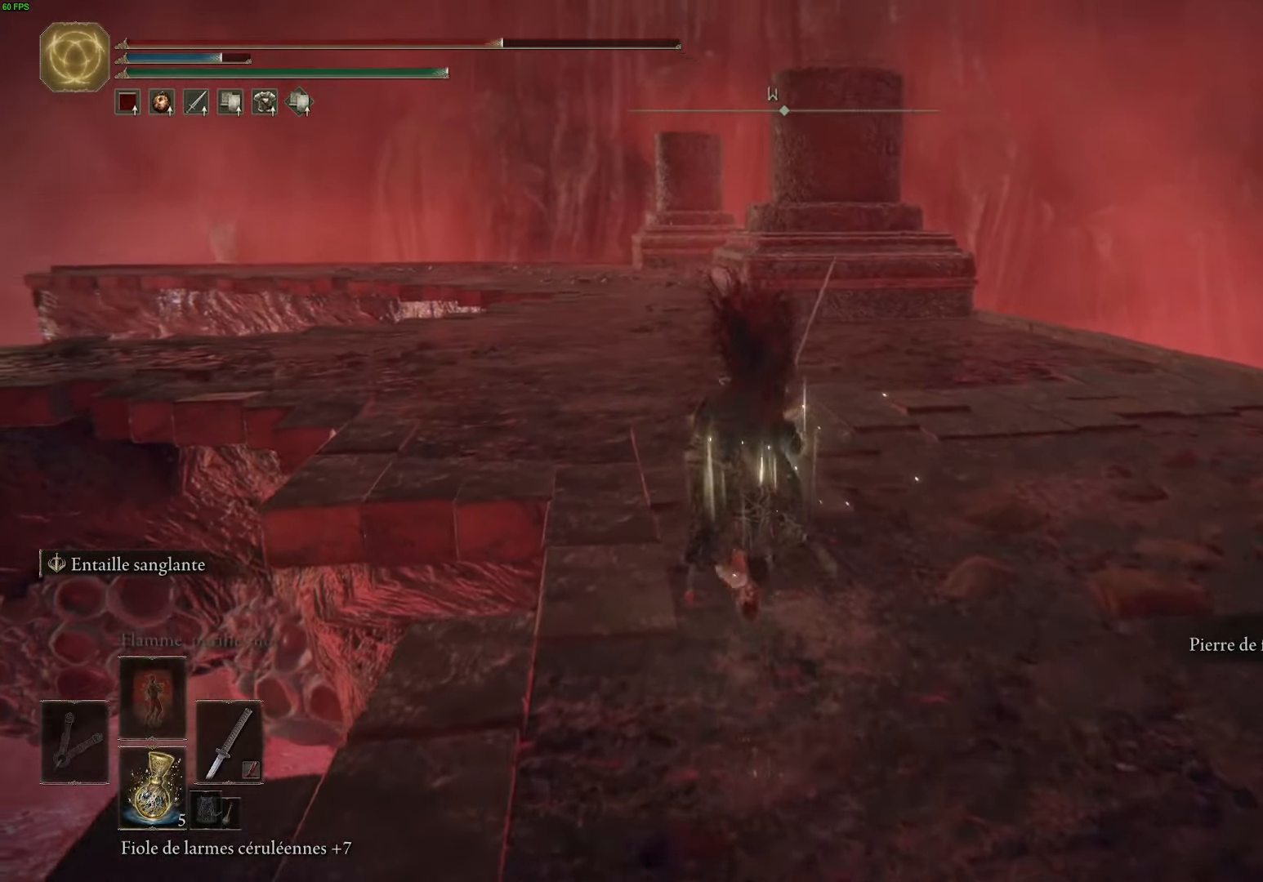
{"buttons": ["B"], "left_stick": "up", "right_stick": "center", "events": []}
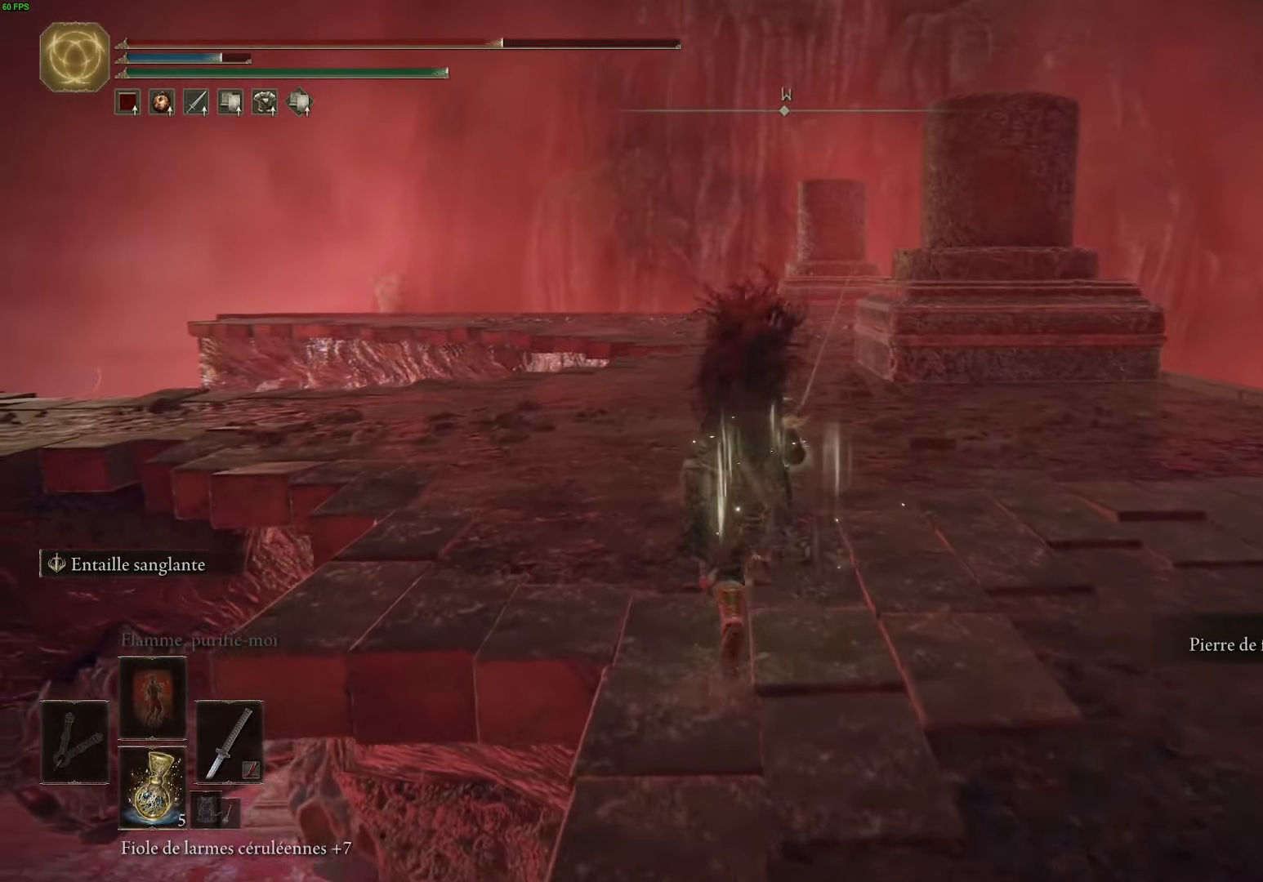
{"buttons": ["B"], "left_stick": "up-left", "right_stick": "center", "events": [[450, "left_stick", "up-left"]]}
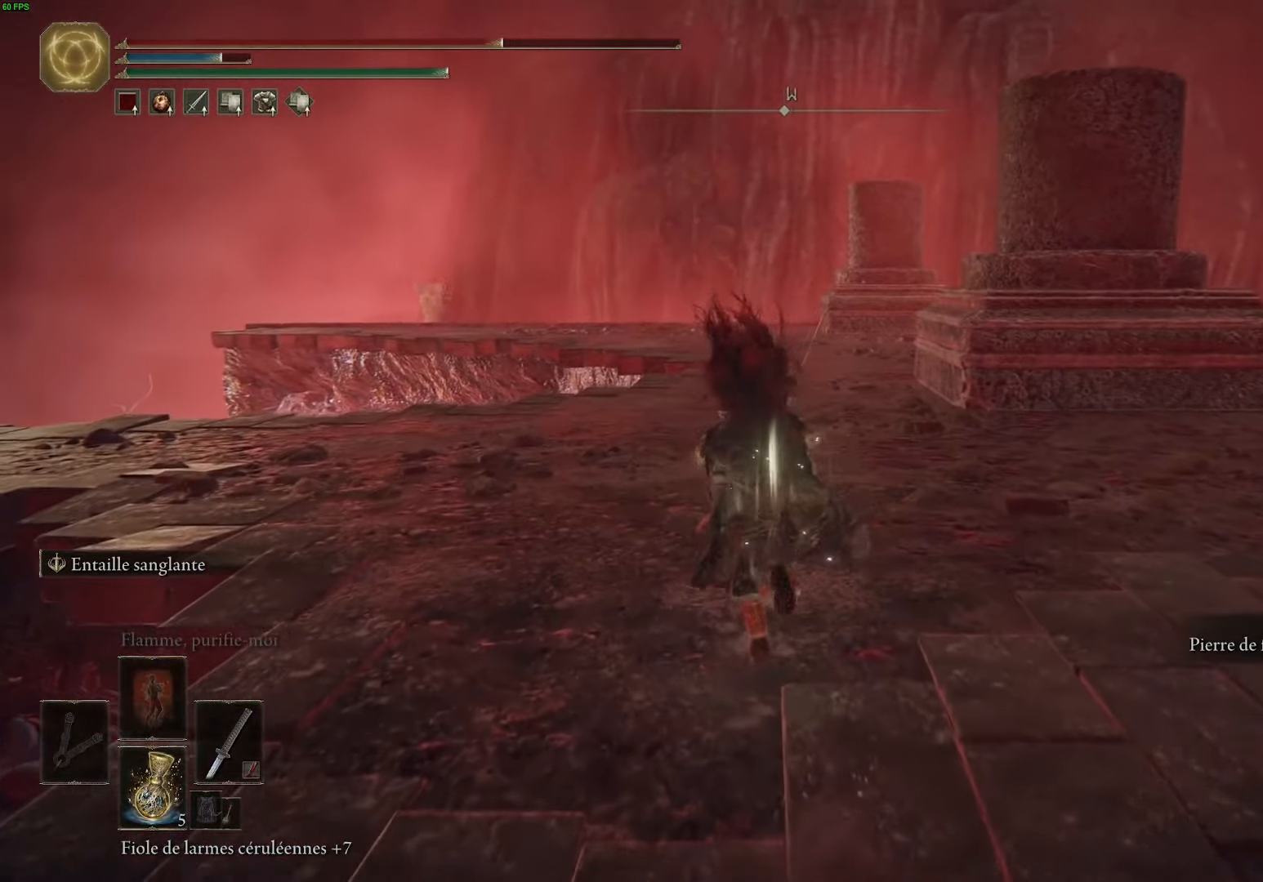
{"buttons": ["B"], "left_stick": "up-left", "right_stick": "center", "events": []}
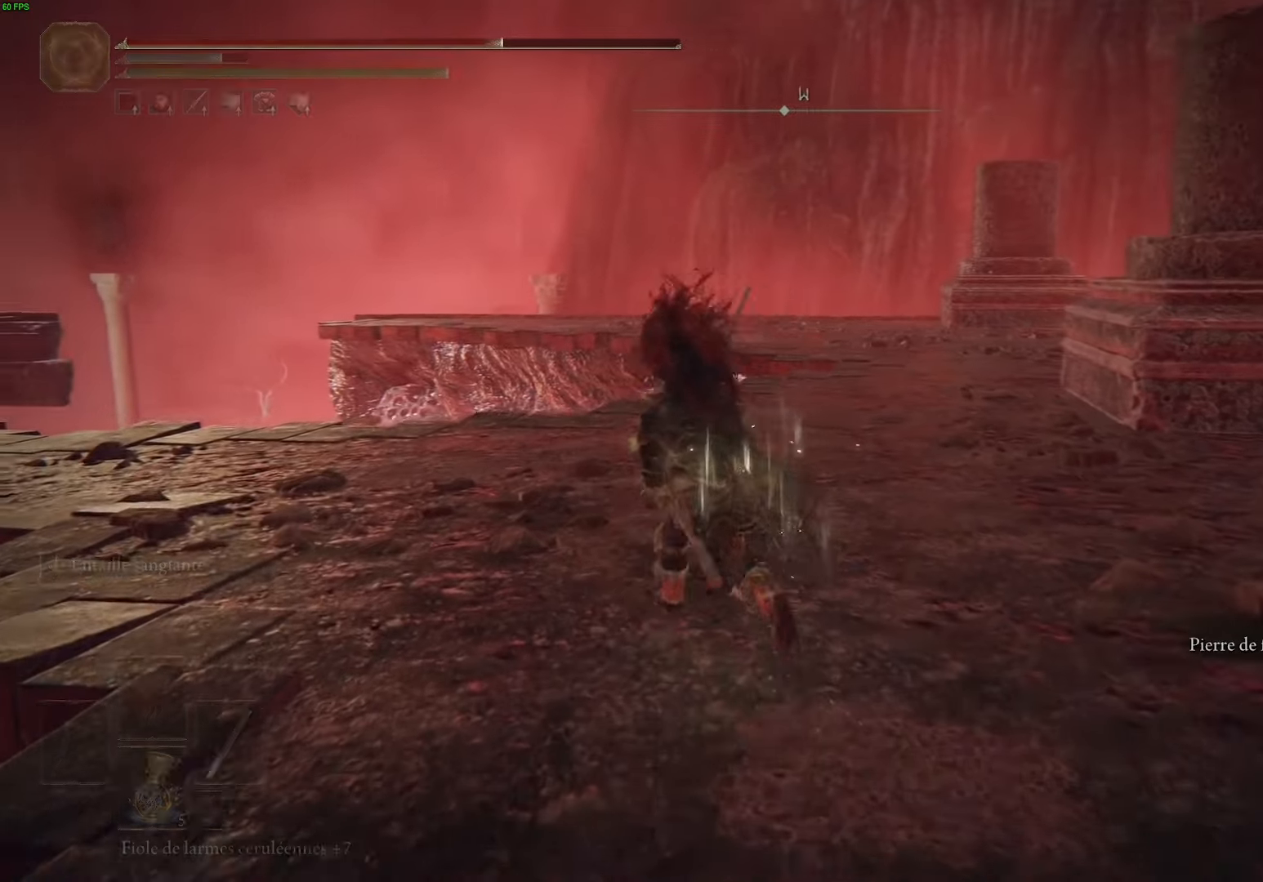
{"buttons": ["B"], "left_stick": "up-left", "right_stick": "center", "events": []}
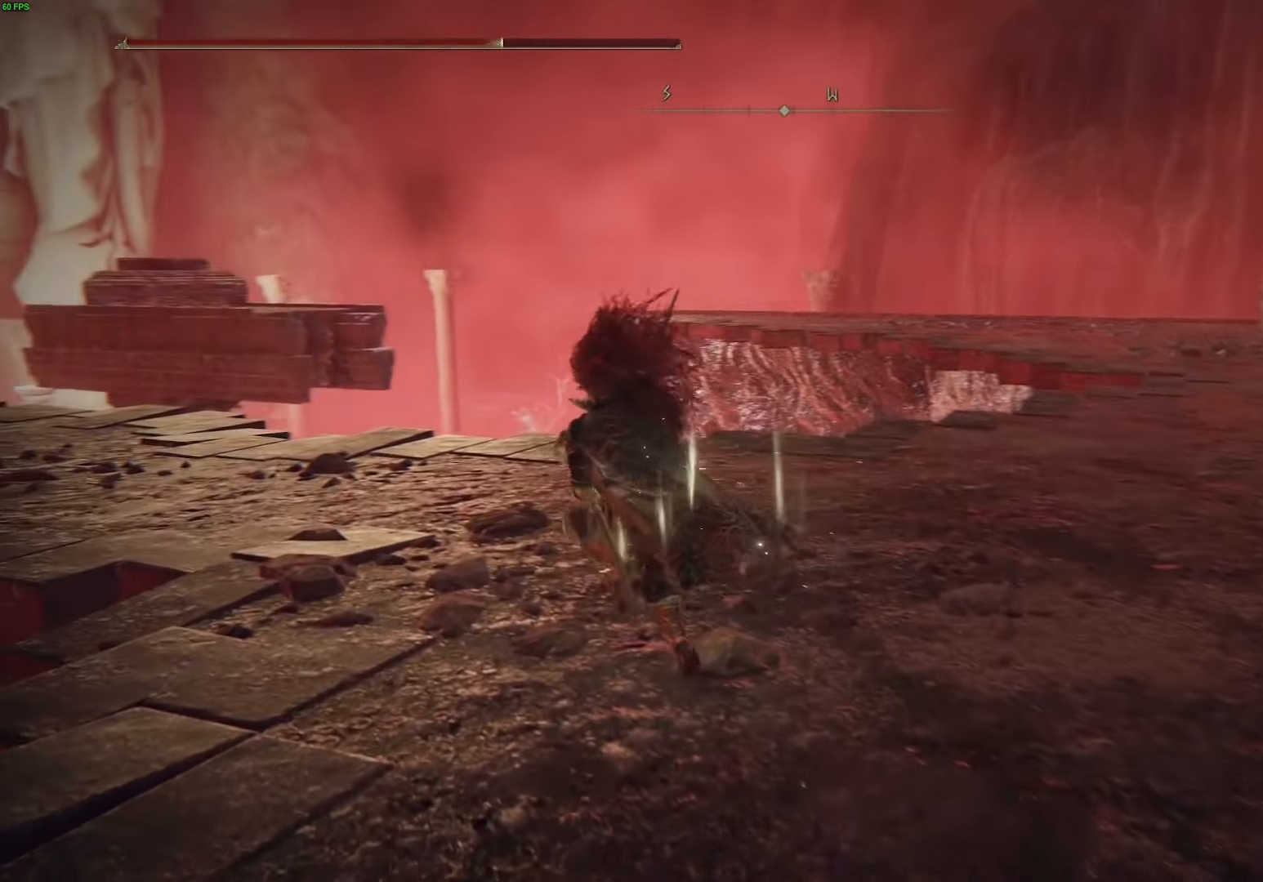
{"buttons": ["B"], "left_stick": "up-left", "right_stick": "center", "events": []}
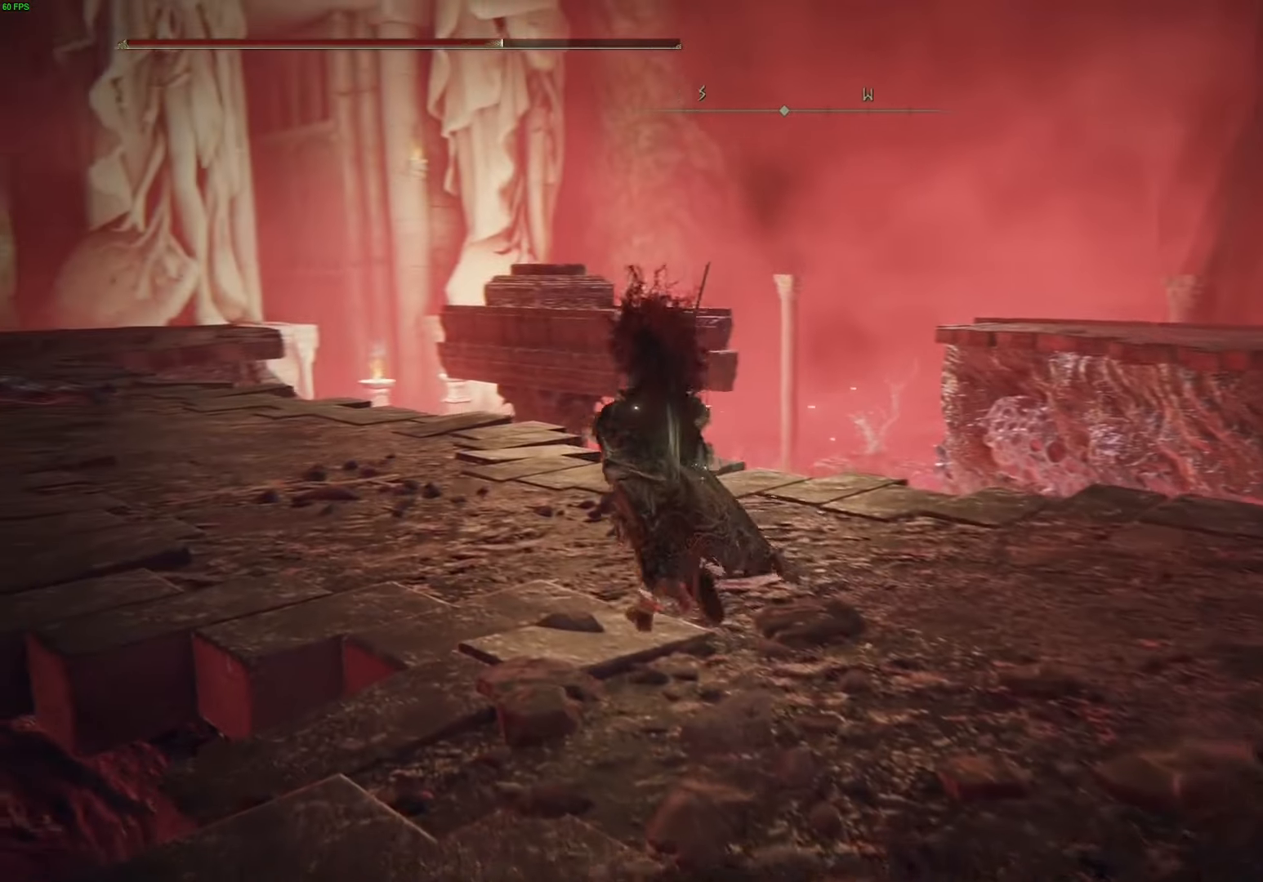
{"buttons": ["B"], "left_stick": "up-left", "right_stick": "center", "events": []}
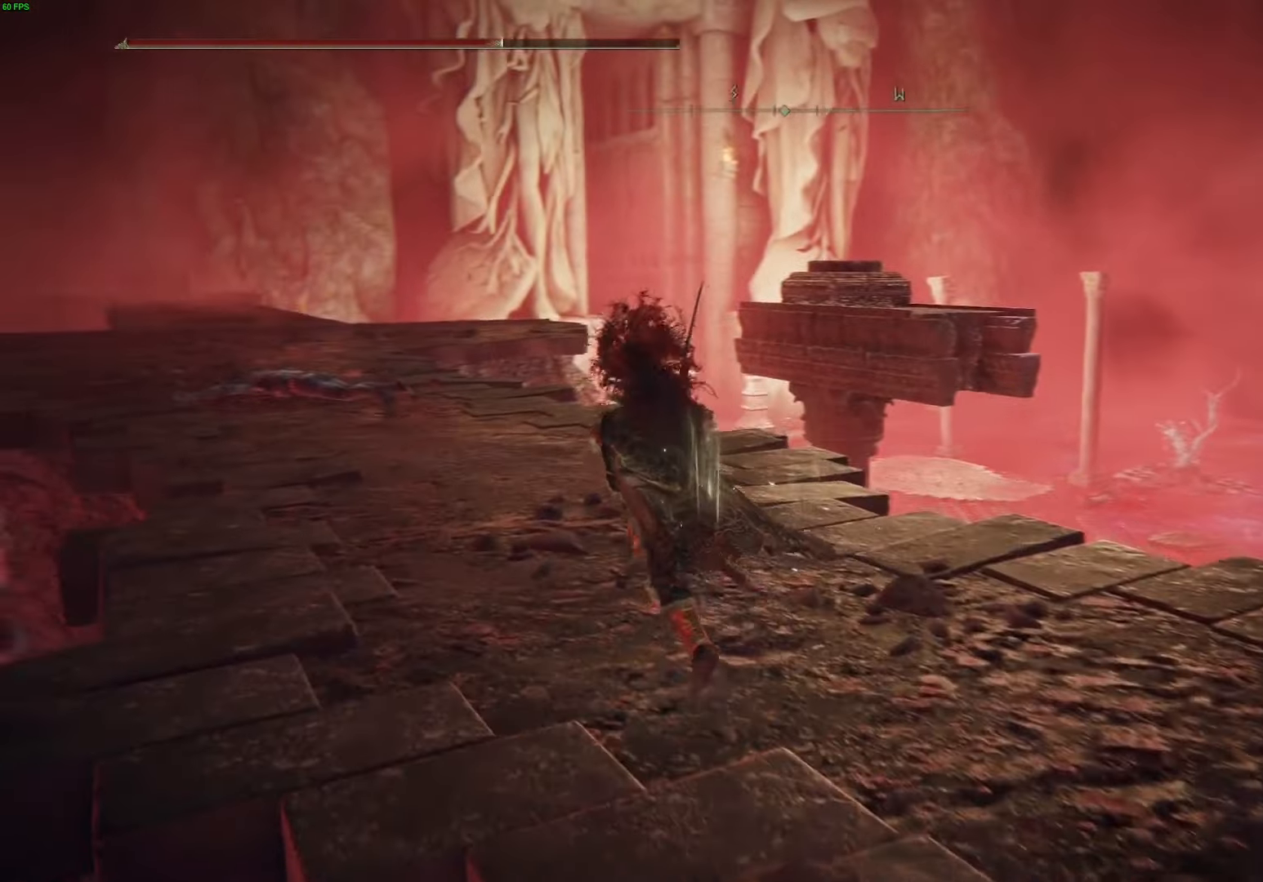
{"buttons": ["B"], "left_stick": "up-left", "right_stick": "center", "events": []}
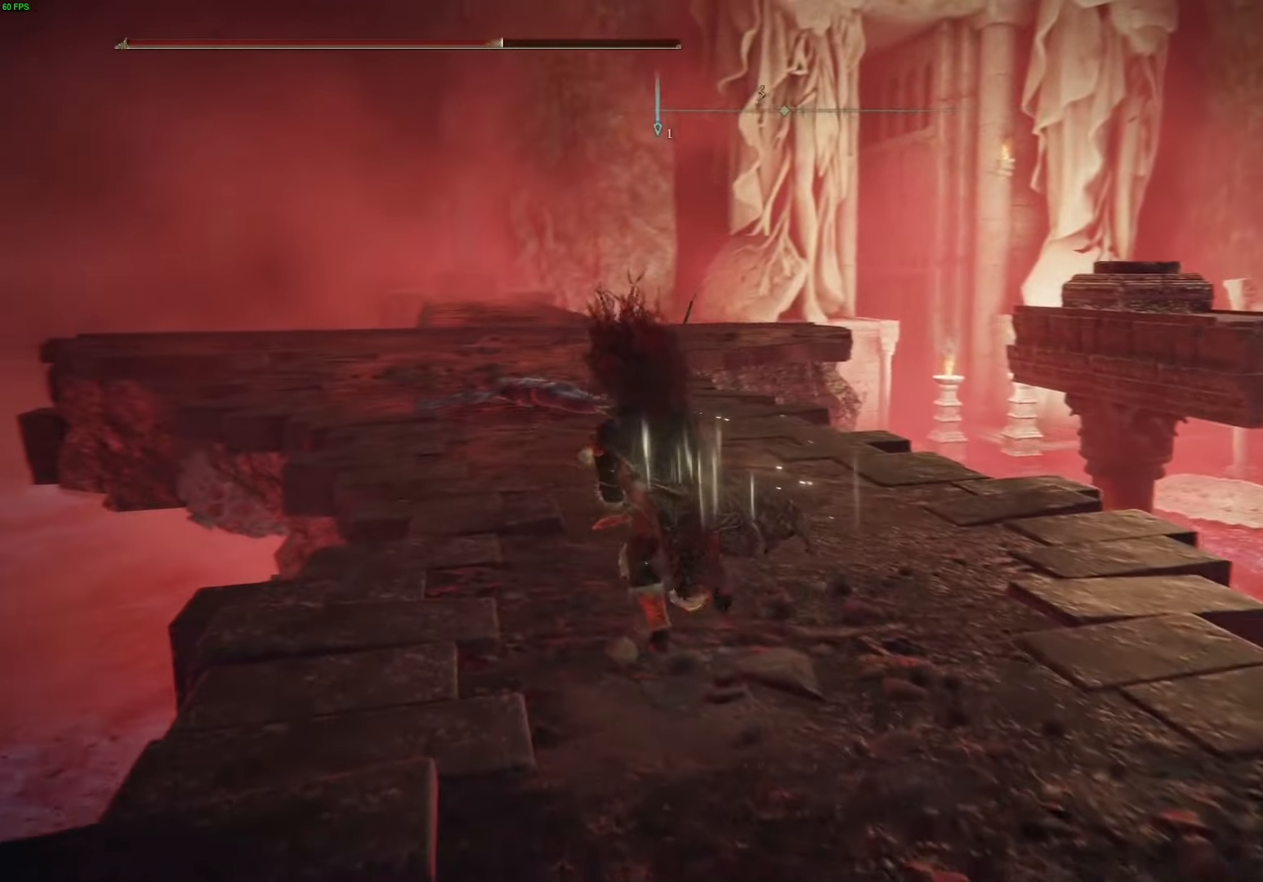
{"buttons": ["B"], "left_stick": "up-left", "right_stick": "center", "events": []}
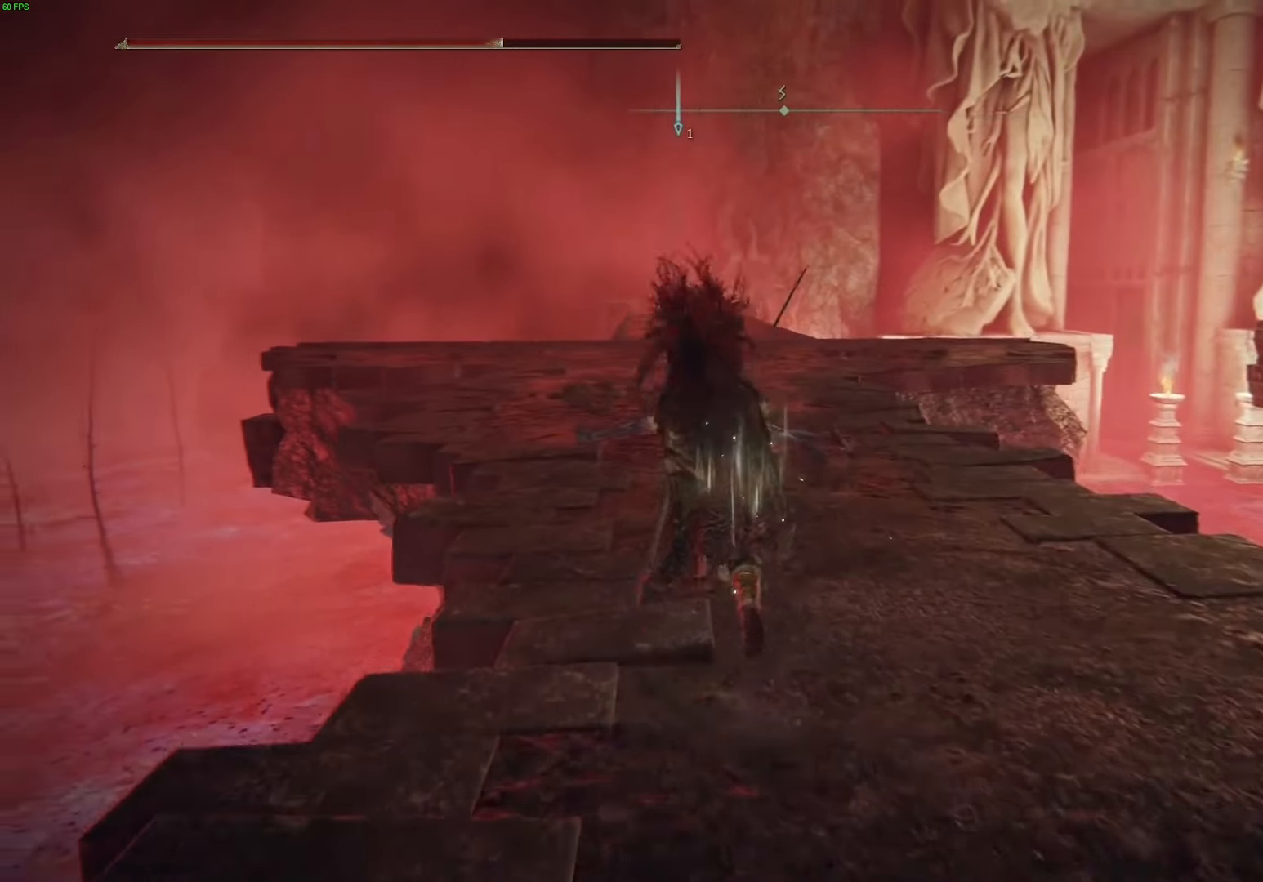
{"buttons": ["B"], "left_stick": "up", "right_stick": "center", "events": [[266, "left_stick", "up"]]}
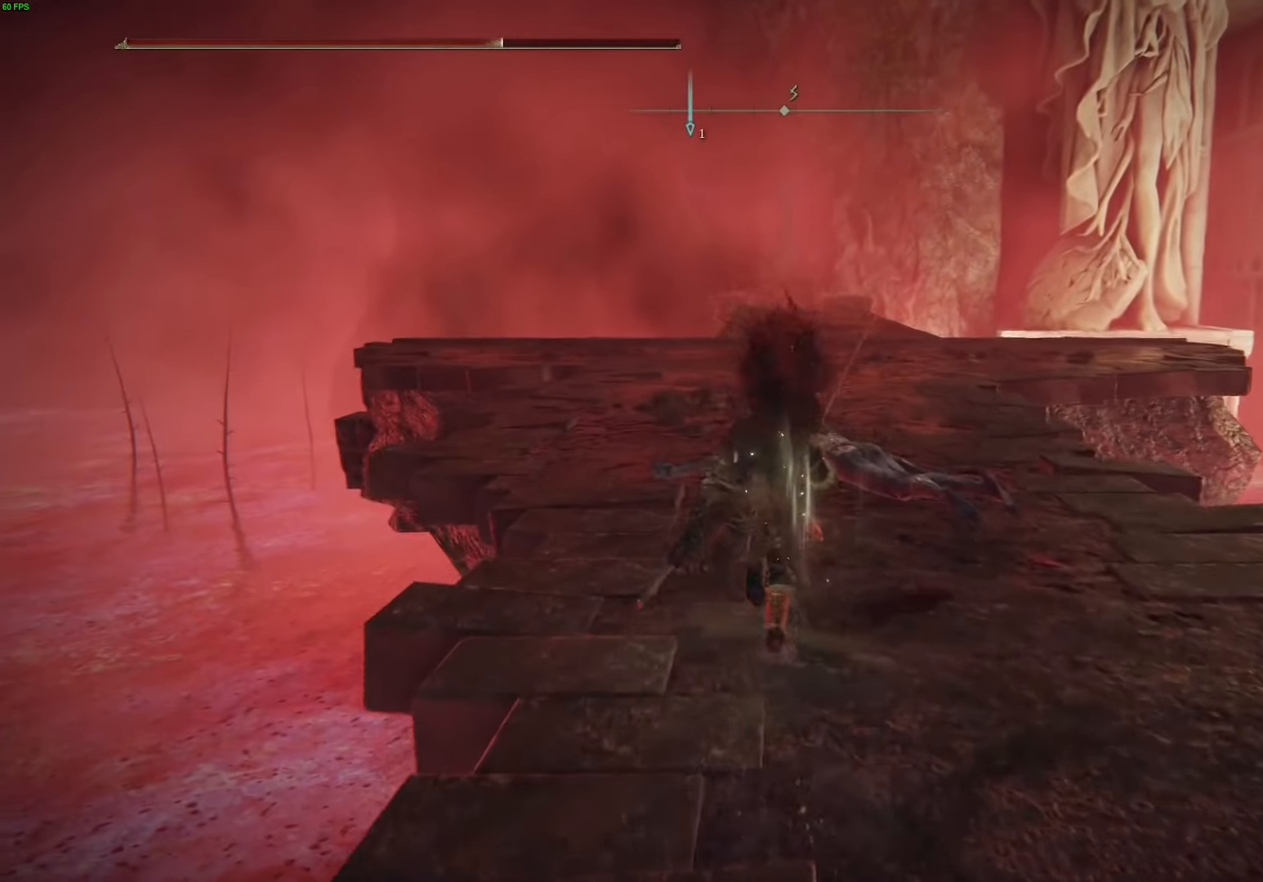
{"buttons": ["B"], "left_stick": "up", "right_stick": "center", "events": []}
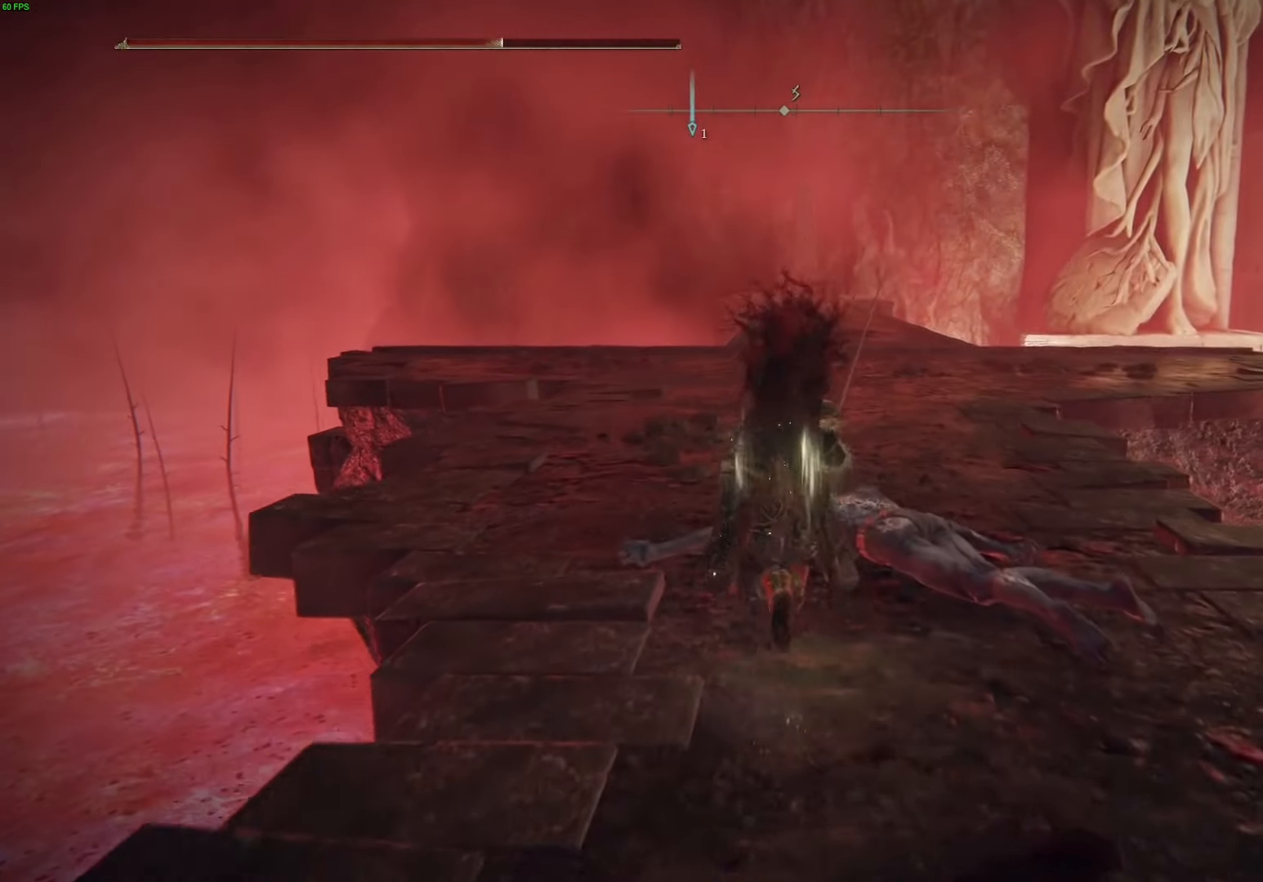
{"buttons": ["B"], "left_stick": "up", "right_stick": "center", "events": []}
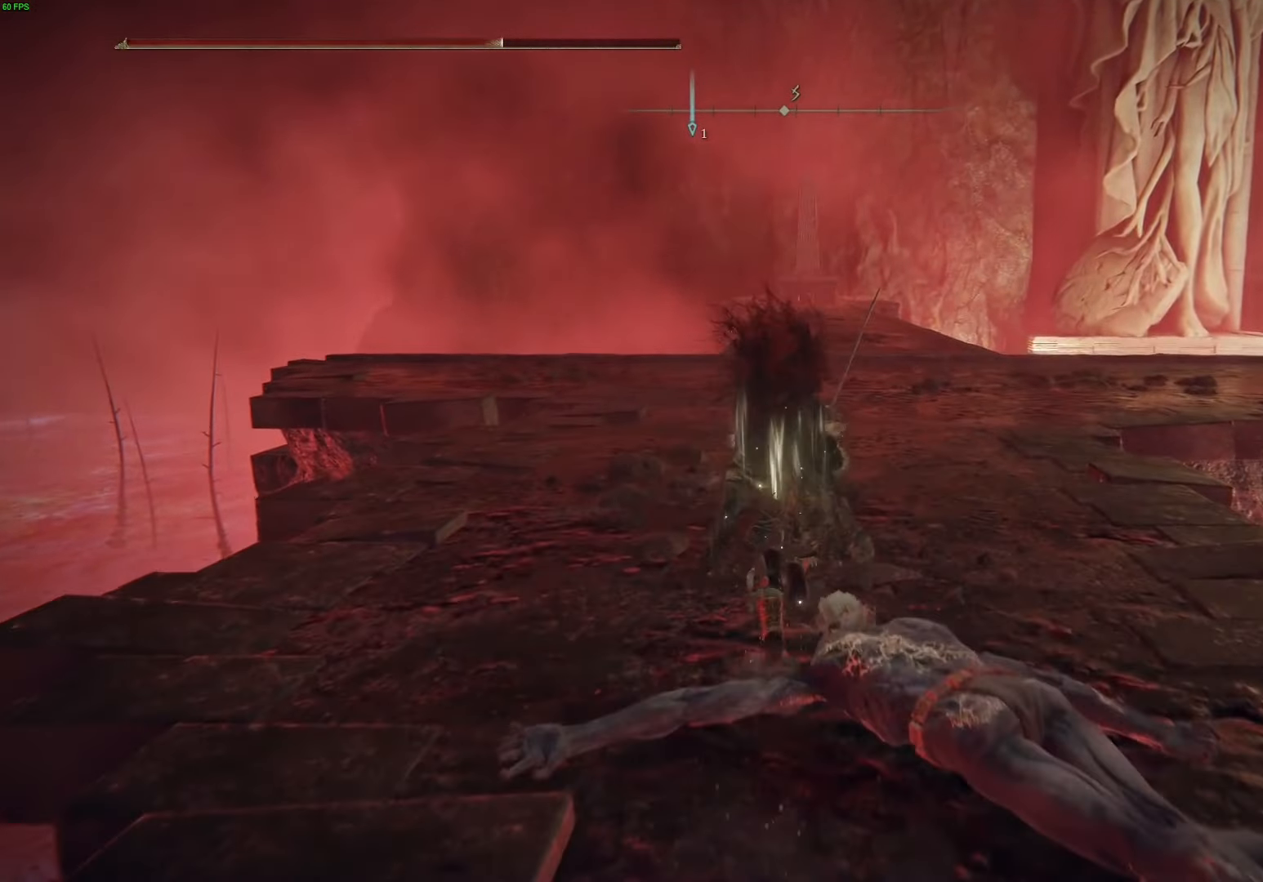
{"buttons": ["B"], "left_stick": "up", "right_stick": "center", "events": []}